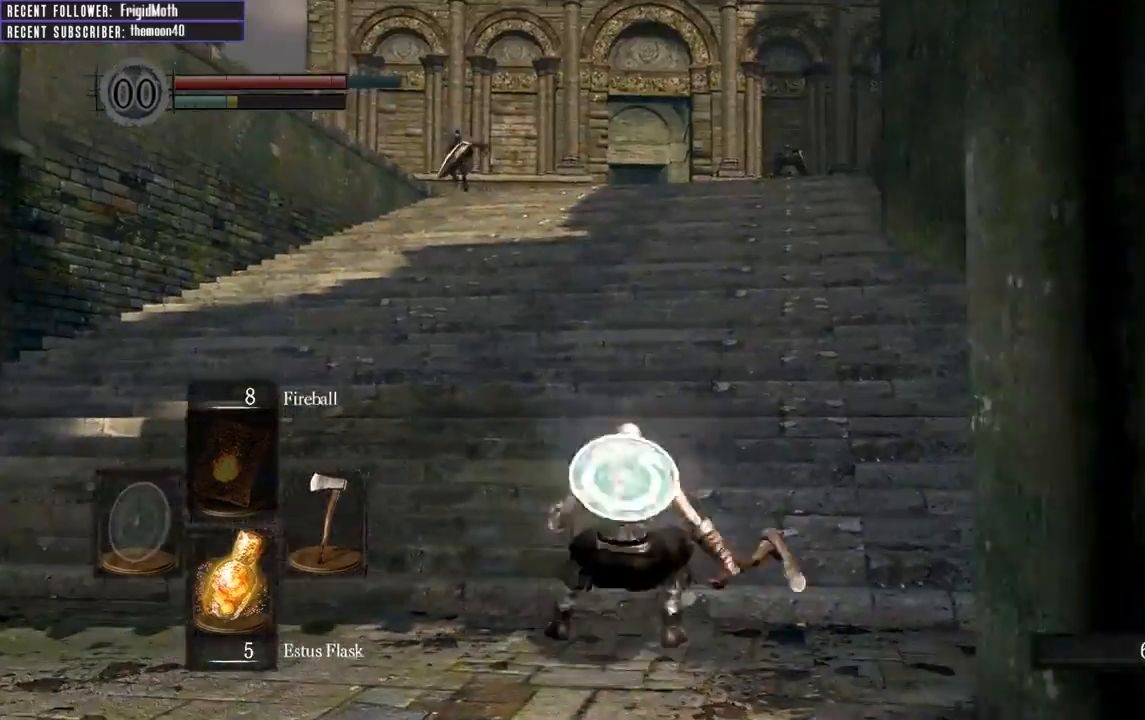
Gameplay with a controller (Xbox layout); each line is a JSON object with the inputs held at the frame after it. "events" lists button and stick changes between this image and that frame as [ms after this image, input, new state], when the widget could be followed in between. Not read: L3.
{"buttons": [], "left_stick": "up", "right_stick": "center", "events": []}
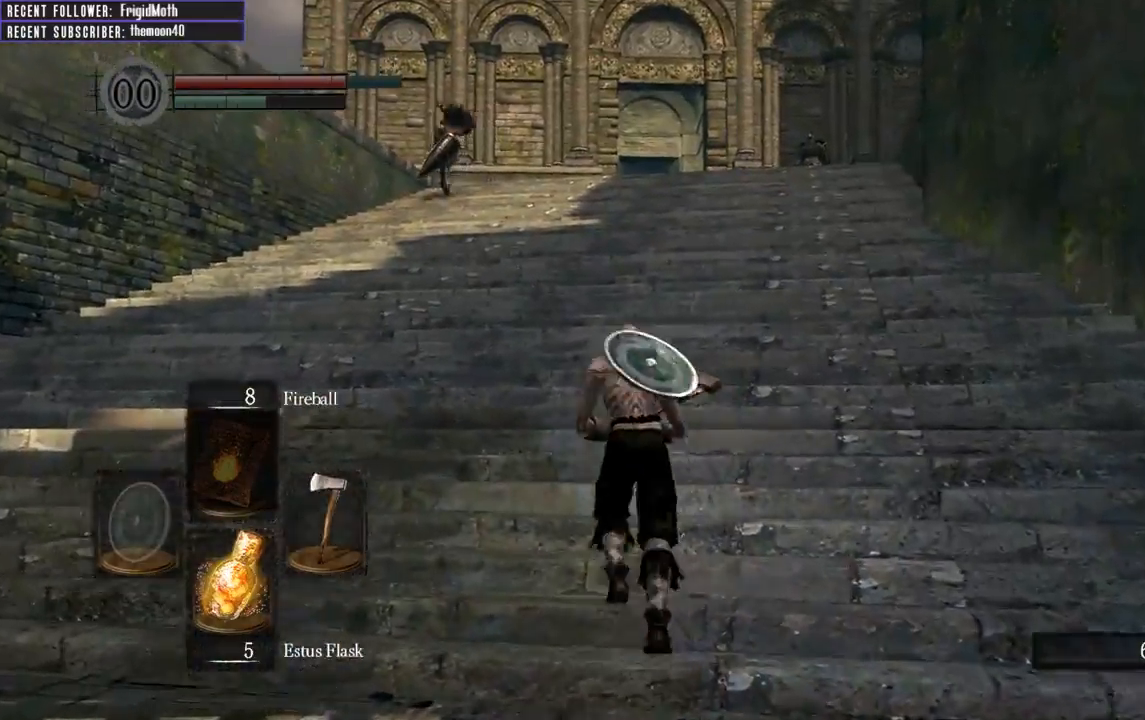
{"buttons": [], "left_stick": "up", "right_stick": "center", "events": []}
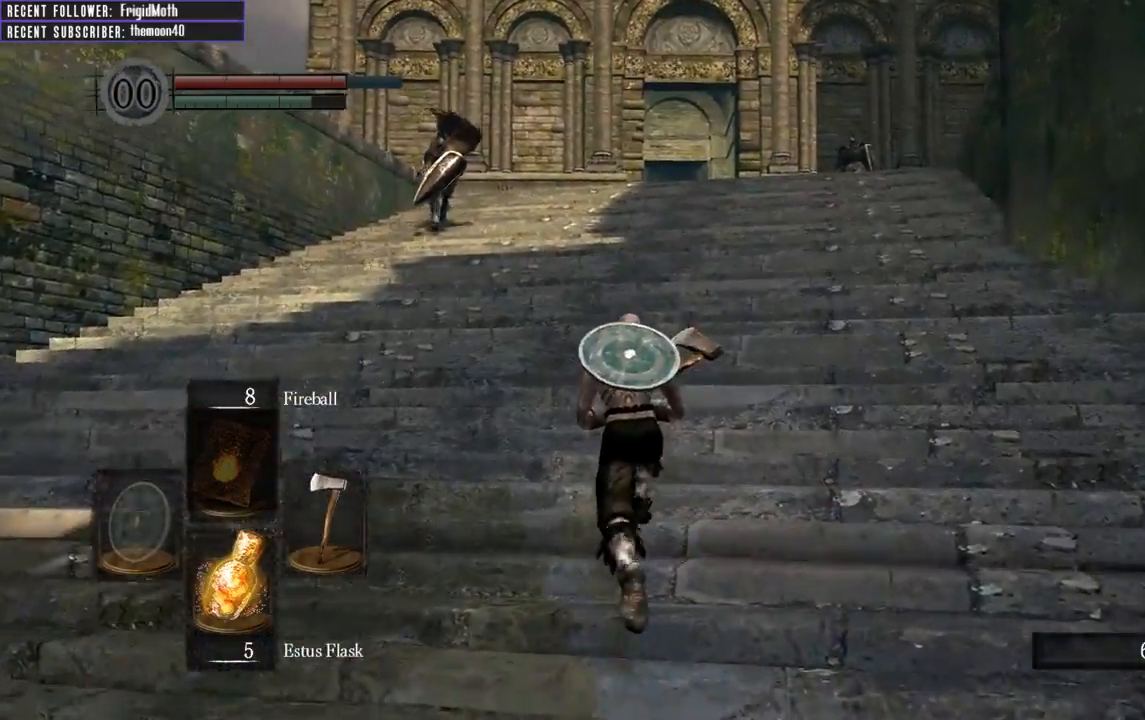
{"buttons": ["B", "L1"], "left_stick": "up", "right_stick": "center", "events": [[150, "L1", "down"], [167, "B", "down"]]}
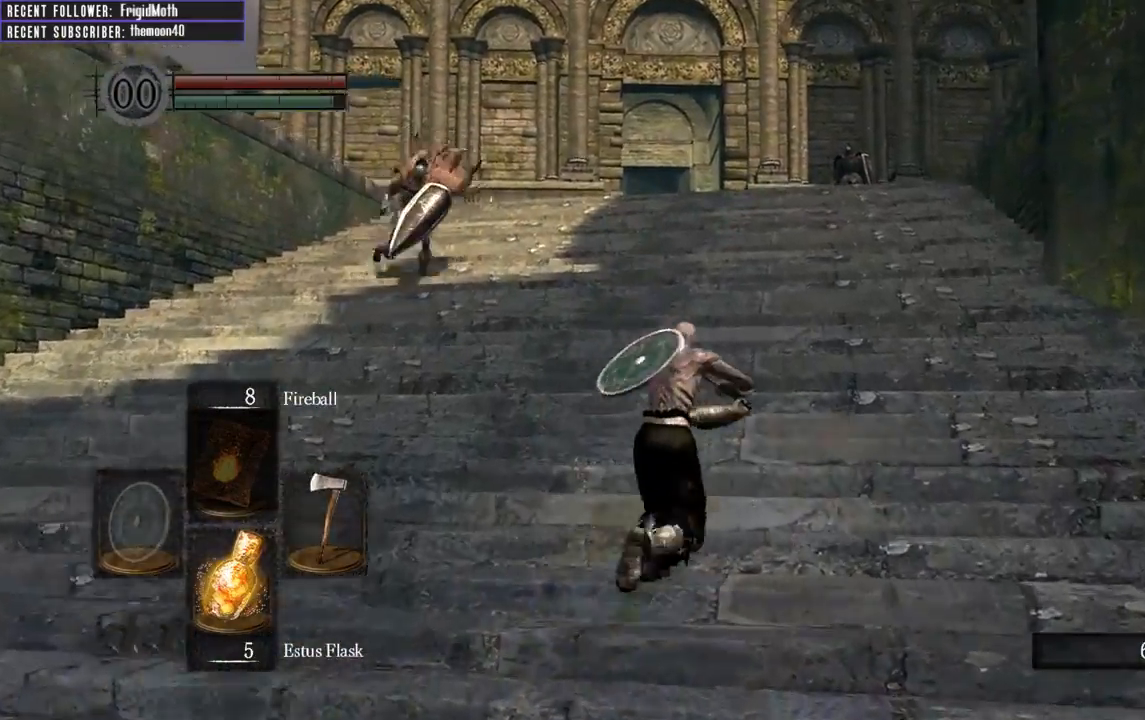
{"buttons": ["B", "L1"], "left_stick": "up-right", "right_stick": "center", "events": [[350, "left_stick", "up-right"]]}
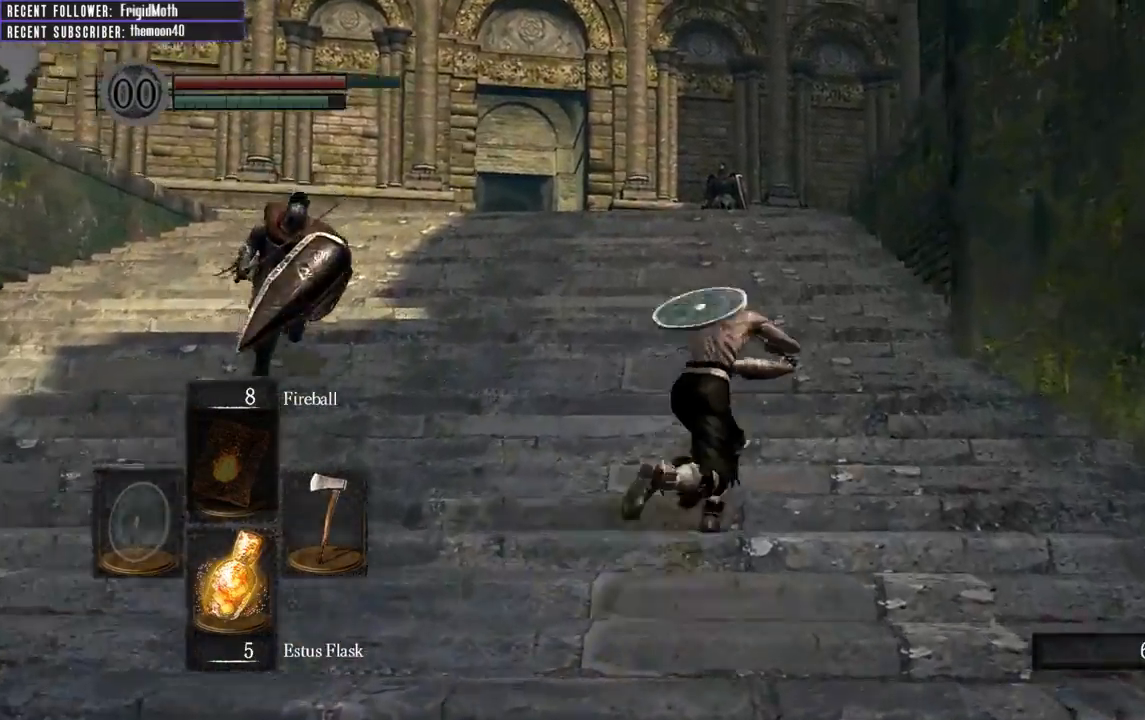
{"buttons": ["B", "L1"], "left_stick": "up", "right_stick": "center", "events": [[50, "right_stick", "left"], [267, "left_stick", "up"], [350, "right_stick", "center"]]}
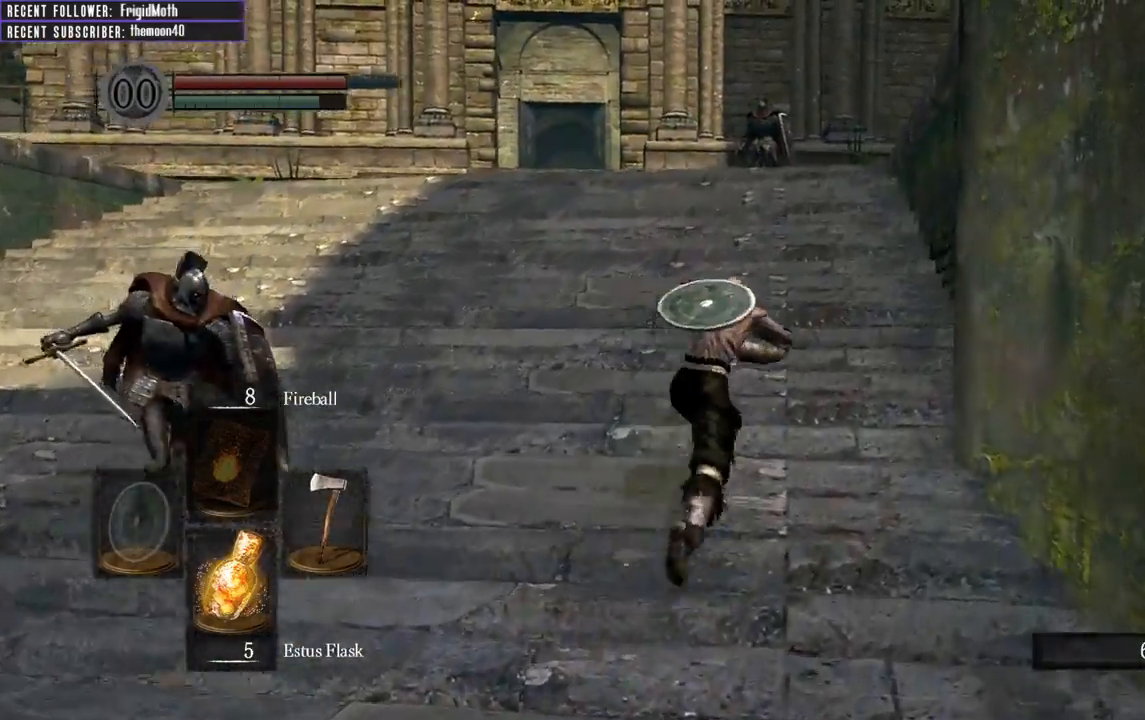
{"buttons": ["B", "L1"], "left_stick": "up-left", "right_stick": "center", "events": [[217, "B", "up"], [367, "left_stick", "up-left"], [433, "B", "down"]]}
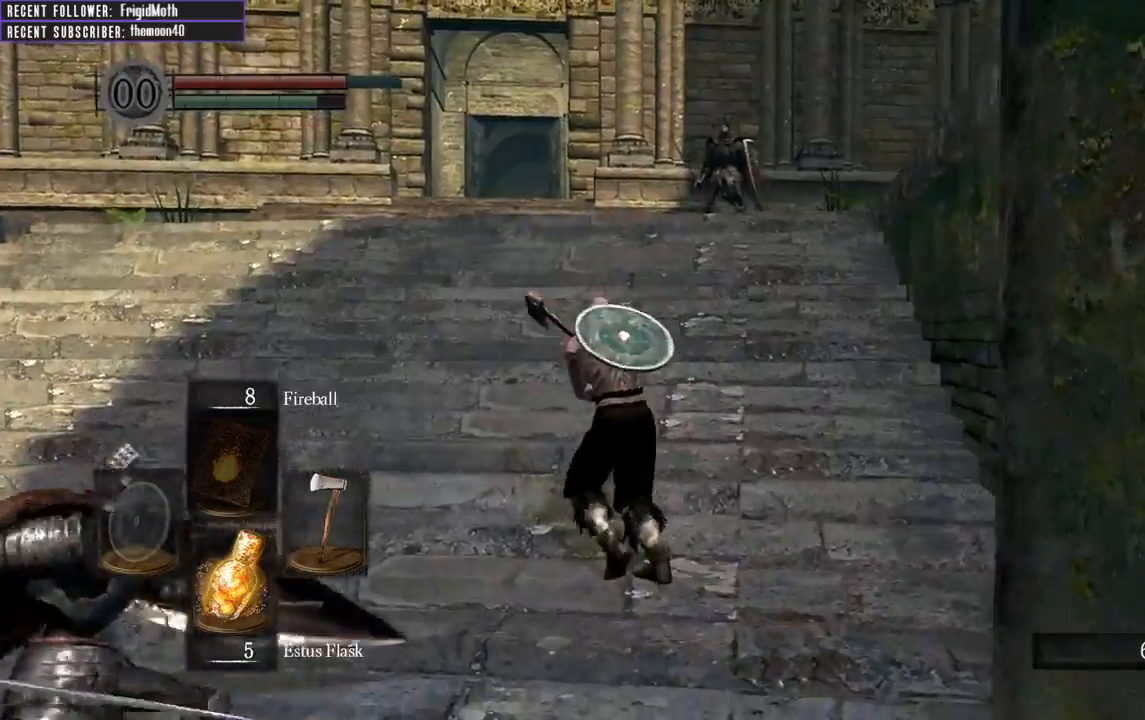
{"buttons": [], "left_stick": "up-left", "right_stick": "center", "events": [[67, "B", "up"], [467, "L1", "up"]]}
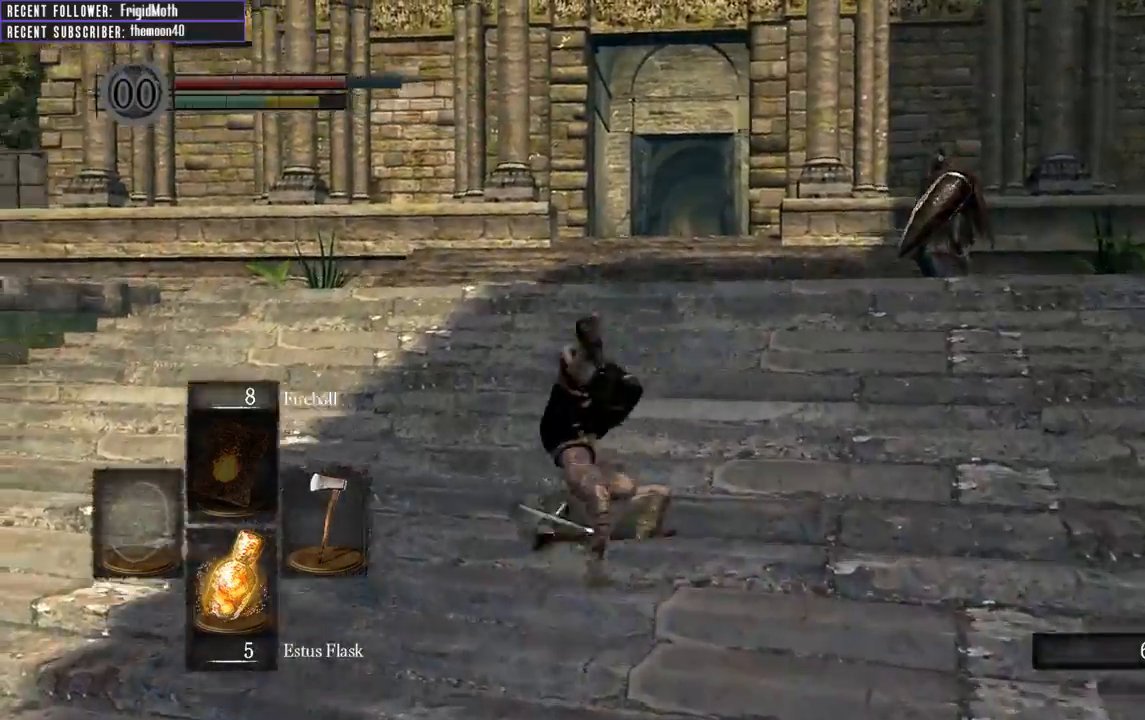
{"buttons": [], "left_stick": "up-left", "right_stick": "center", "events": []}
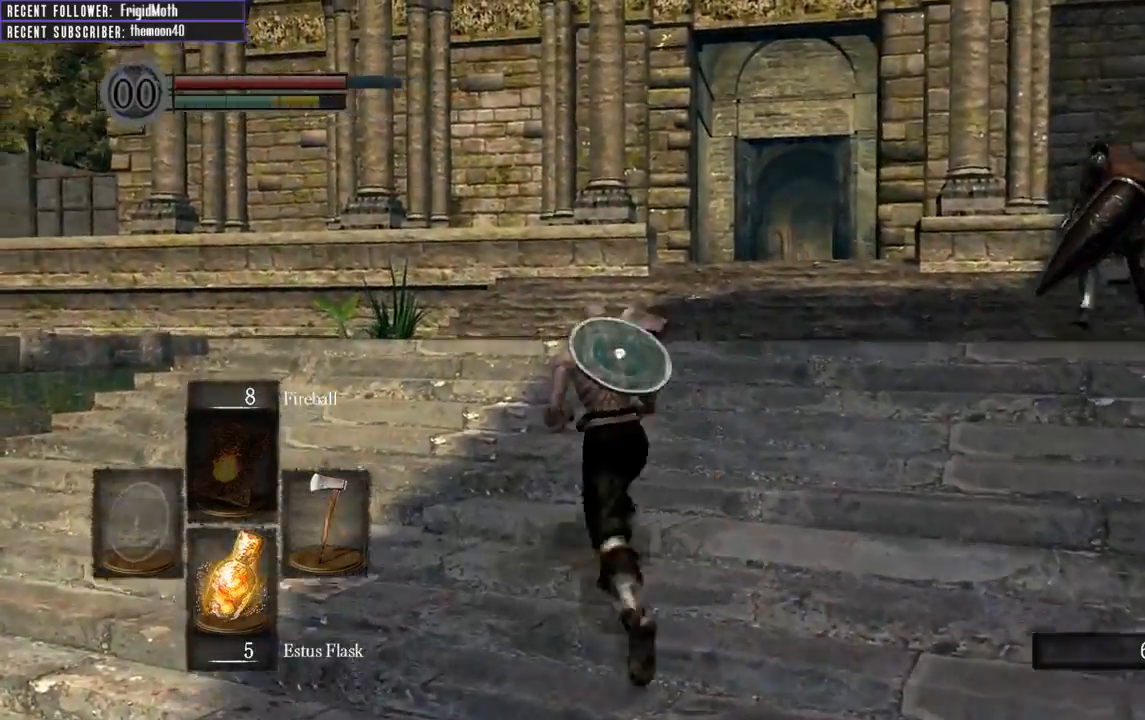
{"buttons": ["B", "L1"], "left_stick": "up-left", "right_stick": "center"}
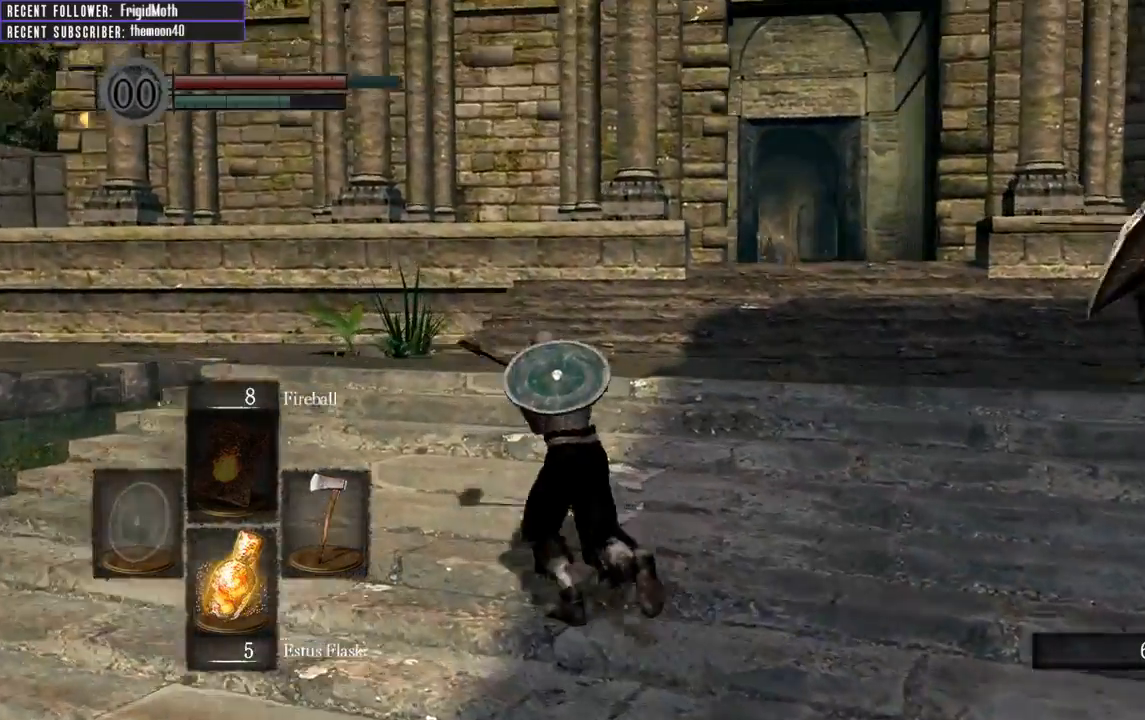
{"buttons": ["B", "L1"], "left_stick": "up-left", "right_stick": "center", "events": [[233, "right_stick", "right"], [417, "right_stick", "center"]]}
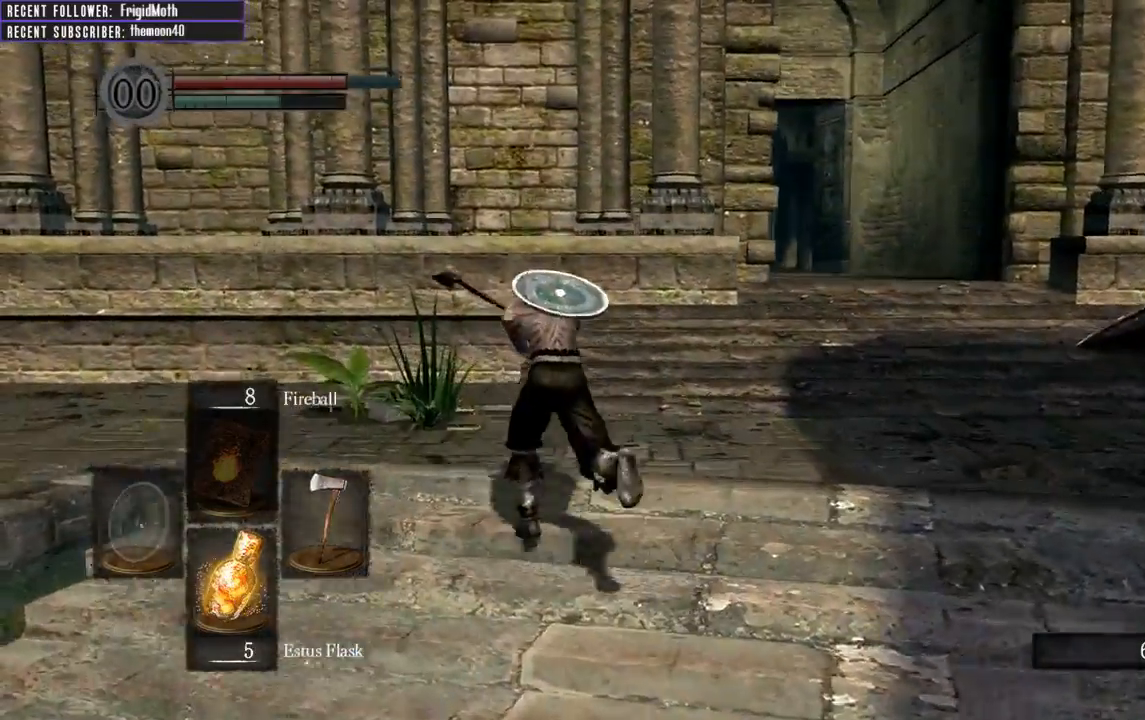
{"buttons": ["B", "L1"], "left_stick": "up", "right_stick": "up-right", "events": [[267, "right_stick", "right"], [333, "left_stick", "up"], [400, "right_stick", "up-right"]]}
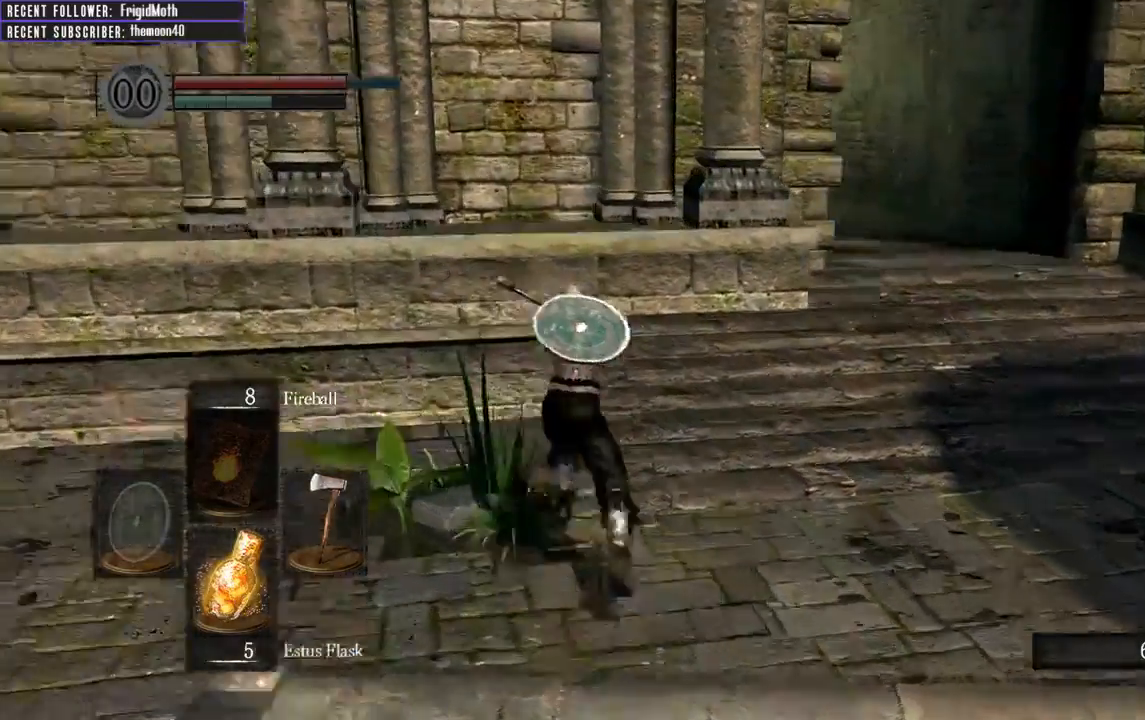
{"buttons": ["B", "L1"], "left_stick": "up", "right_stick": "center", "events": [[33, "right_stick", "center"], [133, "right_stick", "right"], [333, "right_stick", "center"]]}
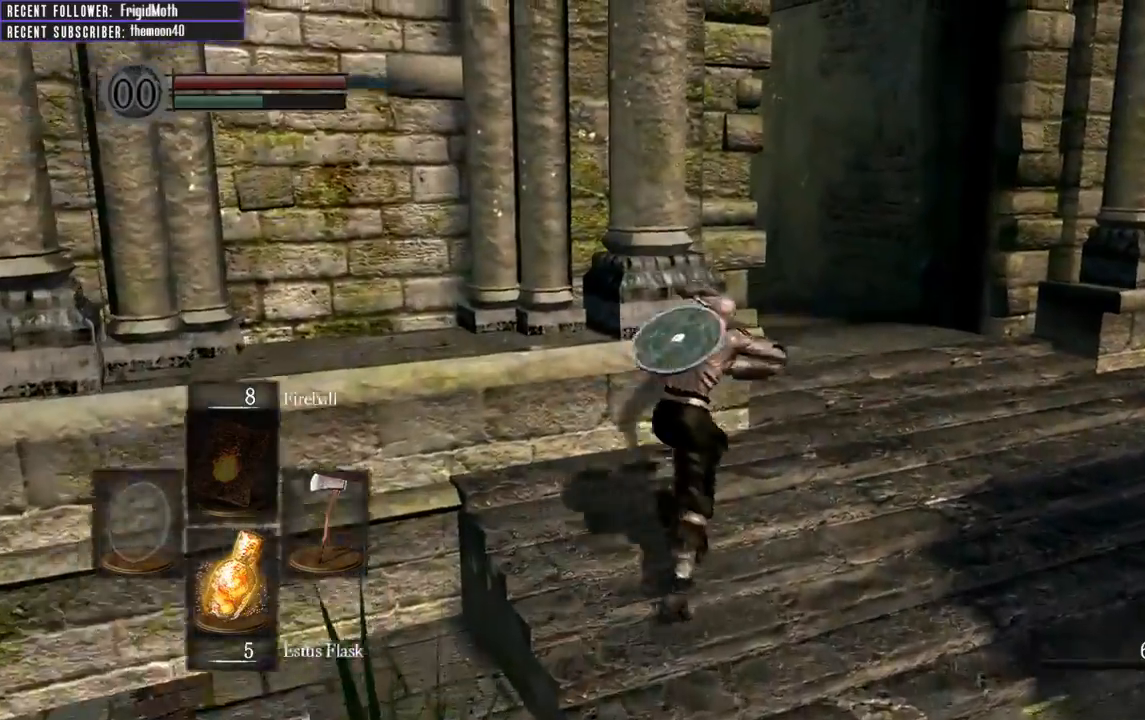
{"buttons": [], "left_stick": "up", "right_stick": "left", "events": [[250, "right_stick", "left"], [483, "L1", "up"], [500, "B", "up"]]}
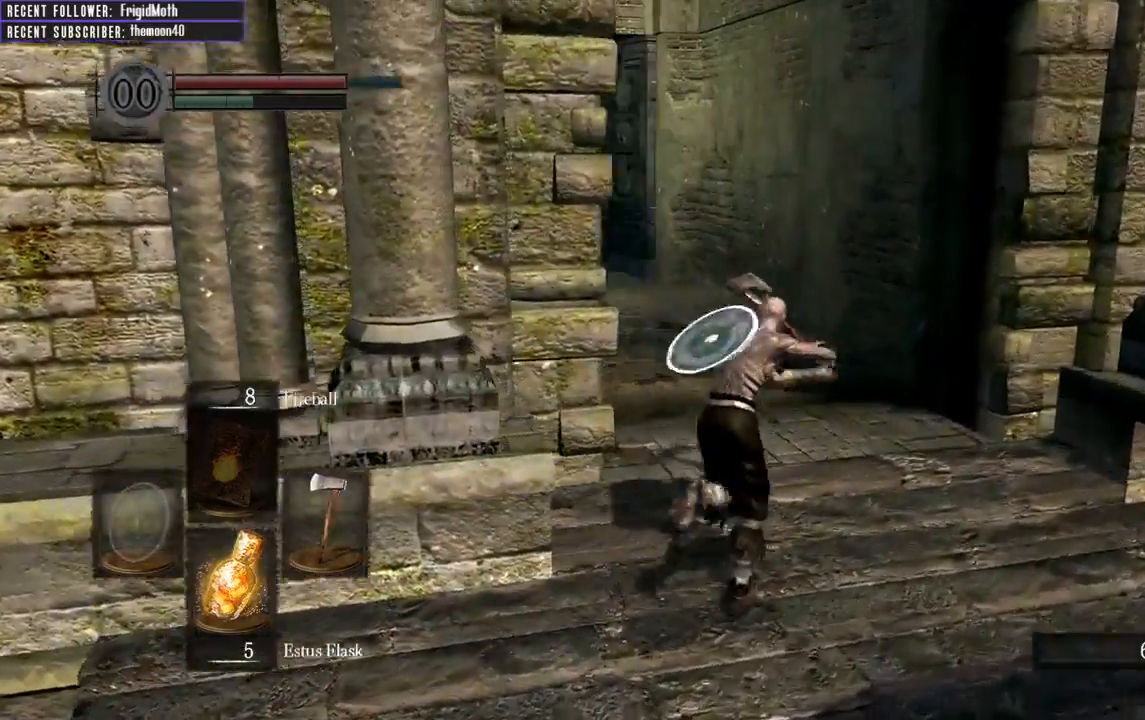
{"buttons": [], "left_stick": "up", "right_stick": "center", "events": [[83, "right_stick", "center"], [333, "right_stick", "left"], [433, "right_stick", "center"]]}
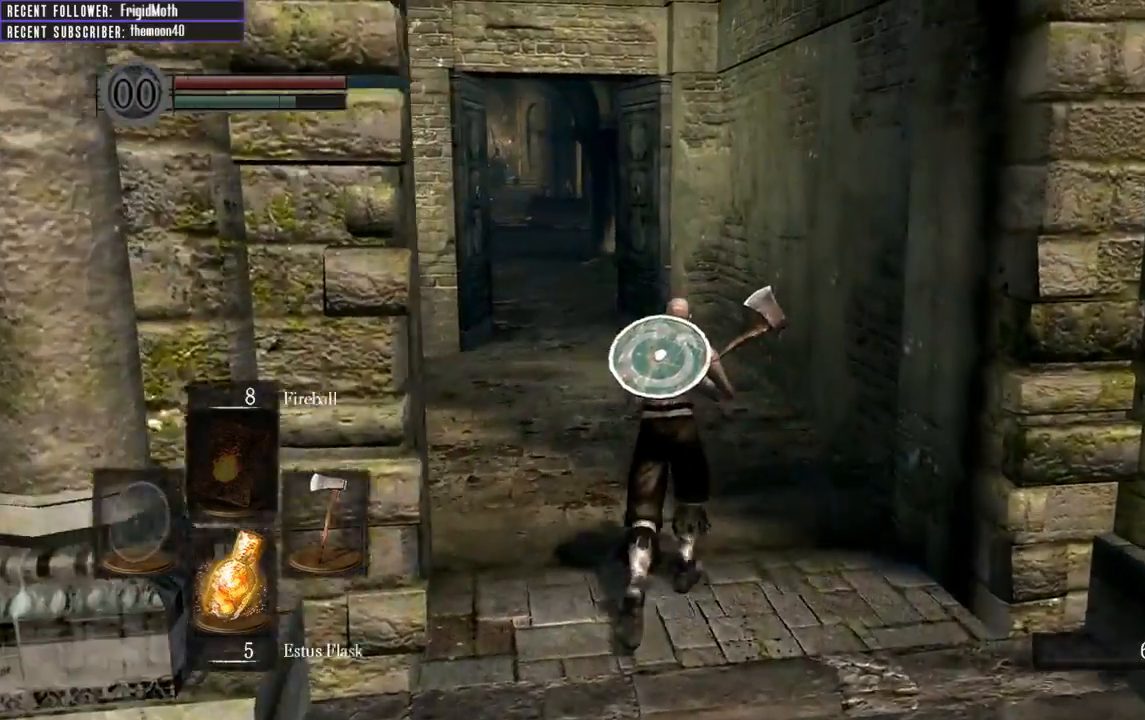
{"buttons": ["B"], "left_stick": "up", "right_stick": "center", "events": [[300, "B", "down"]]}
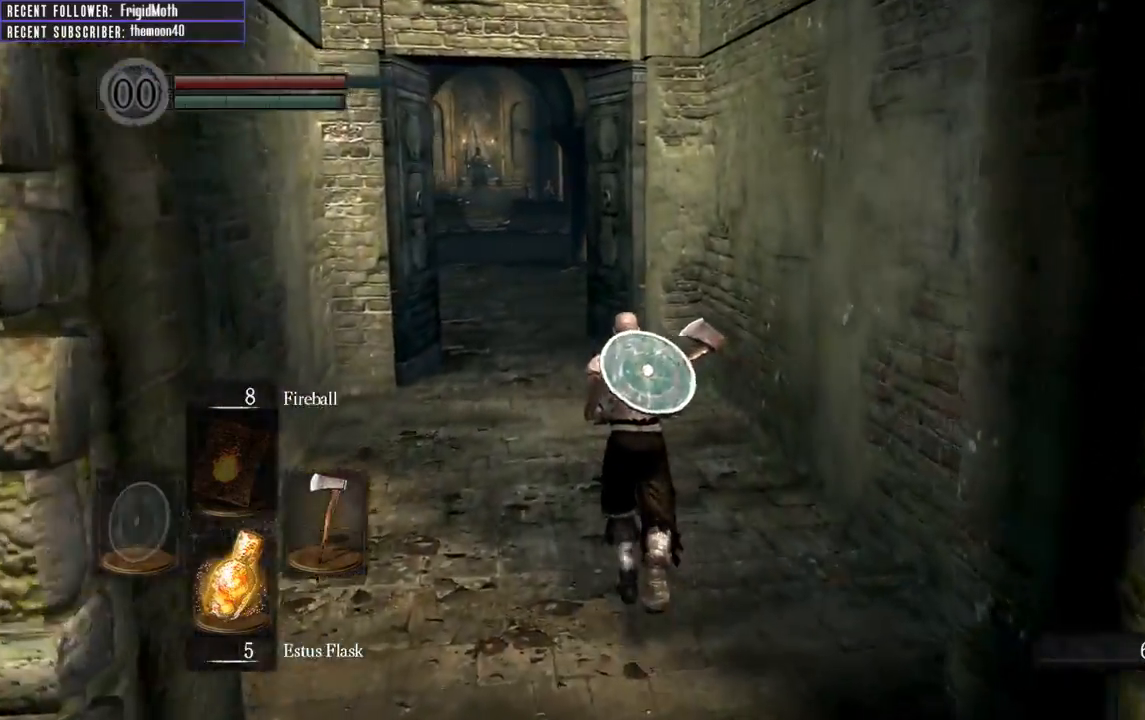
{"buttons": ["B", "L1"], "left_stick": "up", "right_stick": "center", "events": [[133, "right_stick", "left"], [200, "L1", "down"], [283, "right_stick", "center"]]}
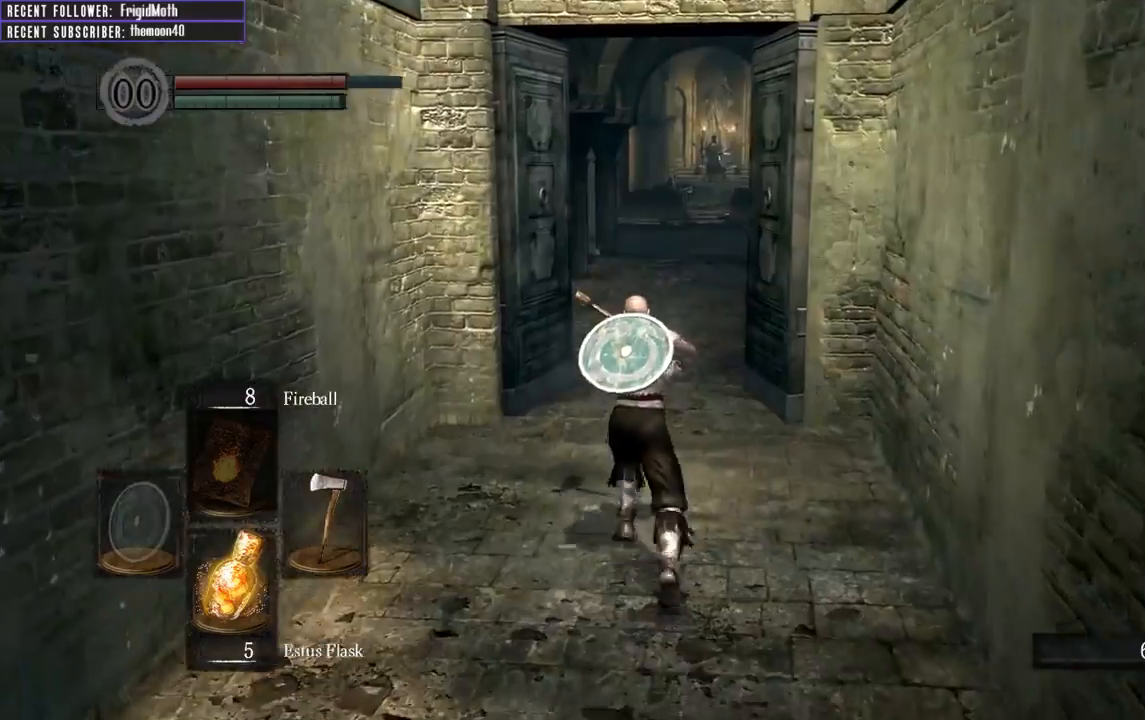
{"buttons": ["B", "L1"], "left_stick": "up", "right_stick": "center", "events": []}
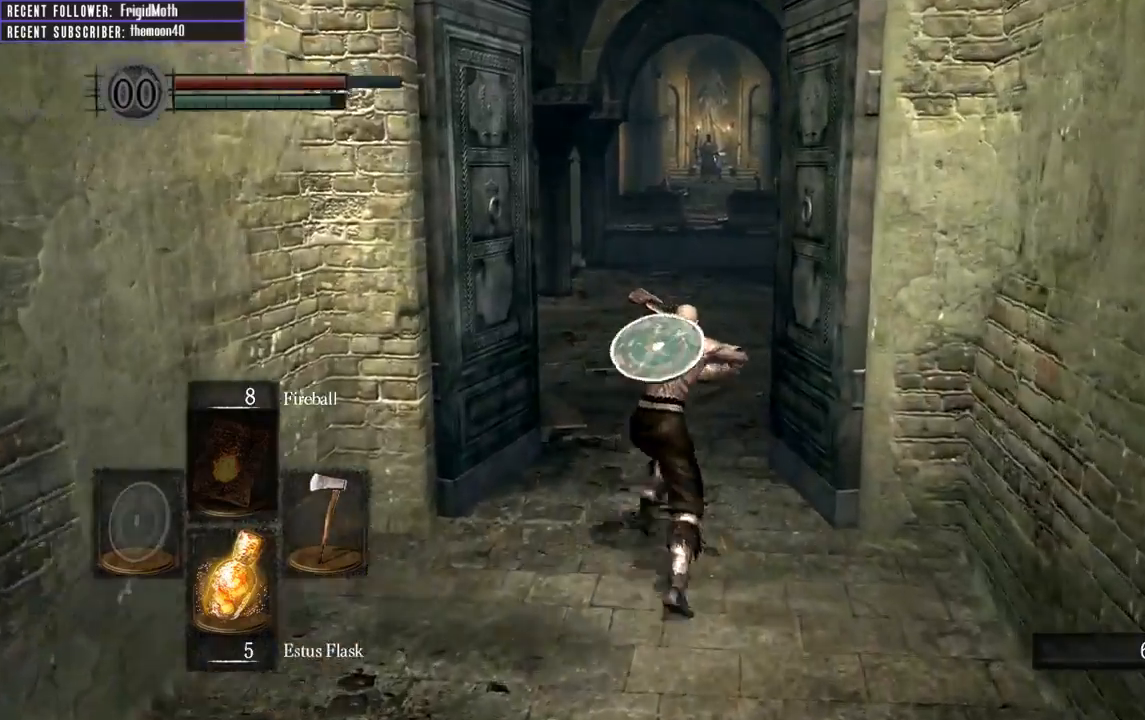
{"buttons": ["L1"], "left_stick": "up", "right_stick": "left", "events": [[317, "right_stick", "left"], [483, "B", "up"]]}
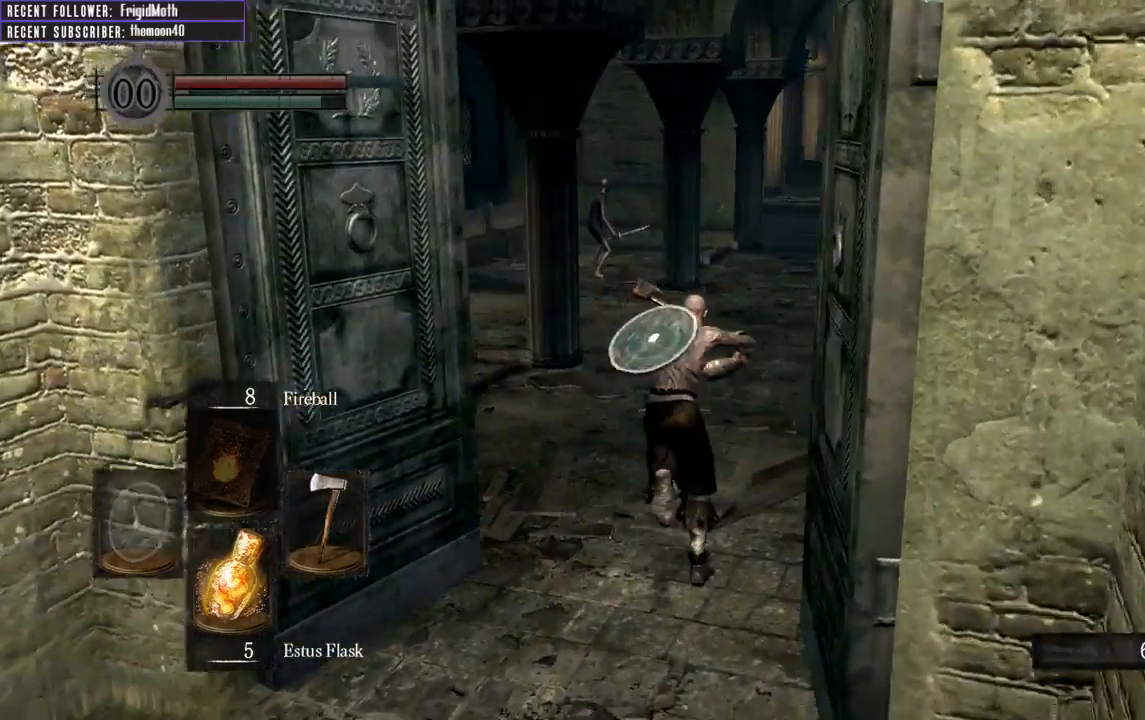
{"buttons": ["B", "L1"], "left_stick": "up", "right_stick": "center", "events": [[50, "L1", "up"], [50, "right_stick", "center"], [100, "Y", "down"], [233, "Y", "up"], [283, "L1", "down"], [383, "B", "down"]]}
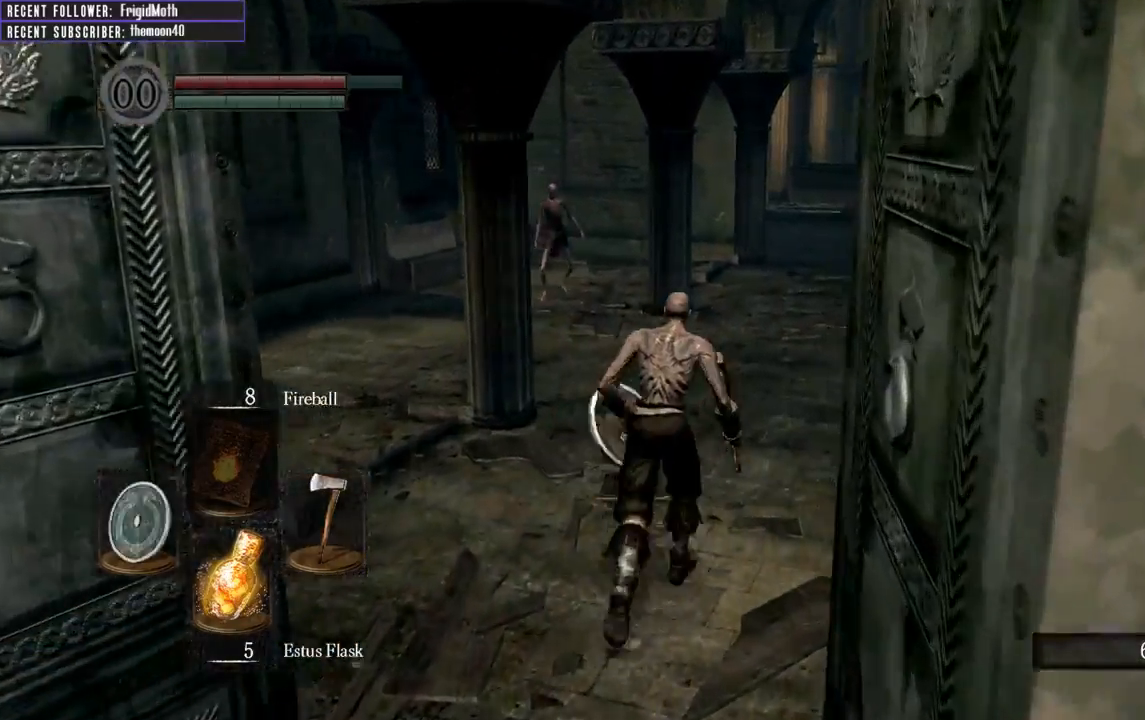
{"buttons": ["B", "L1"], "left_stick": "up", "right_stick": "right", "events": [[33, "right_stick", "right"], [200, "right_stick", "center"], [450, "right_stick", "right"]]}
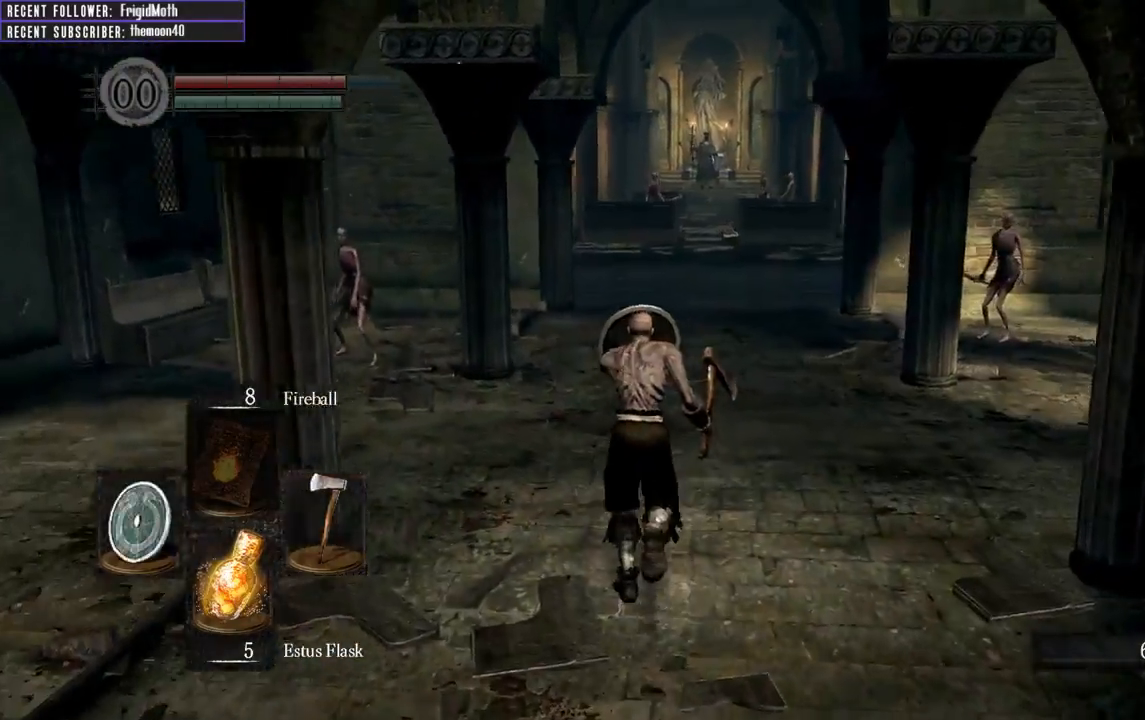
{"buttons": ["B", "L1"], "left_stick": "up", "right_stick": "left", "events": [[100, "right_stick", "center"], [500, "right_stick", "left"]]}
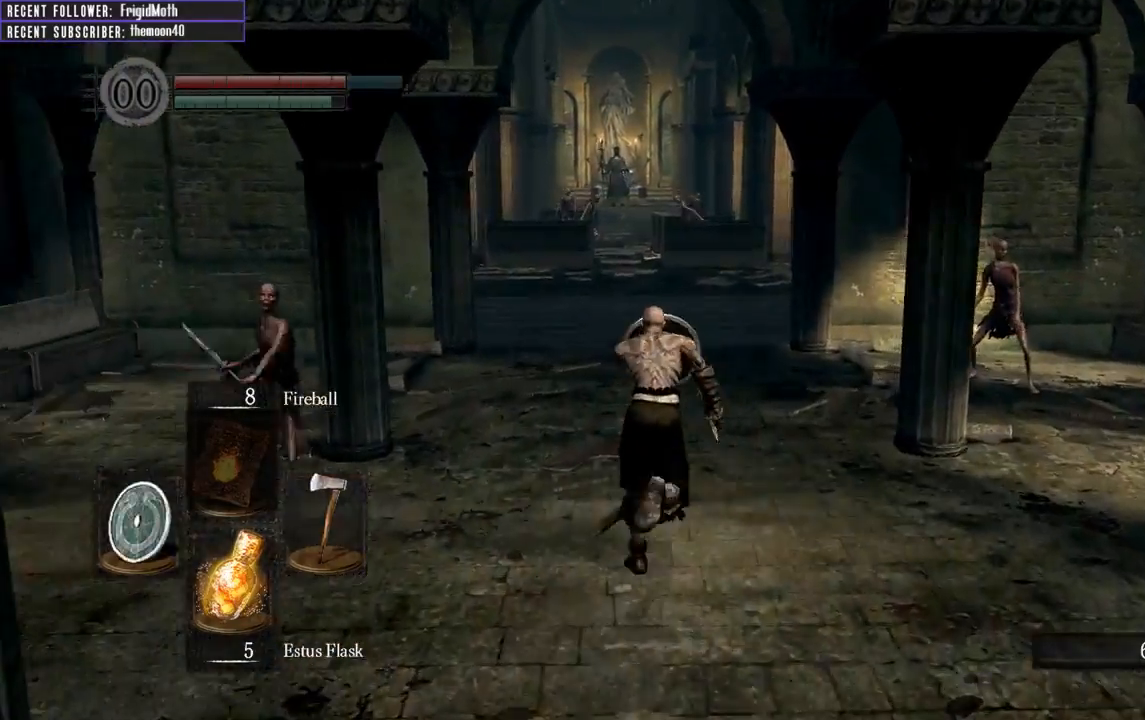
{"buttons": ["B", "L1"], "left_stick": "up", "right_stick": "center", "events": [[133, "right_stick", "center"], [350, "B", "up"], [450, "B", "down"]]}
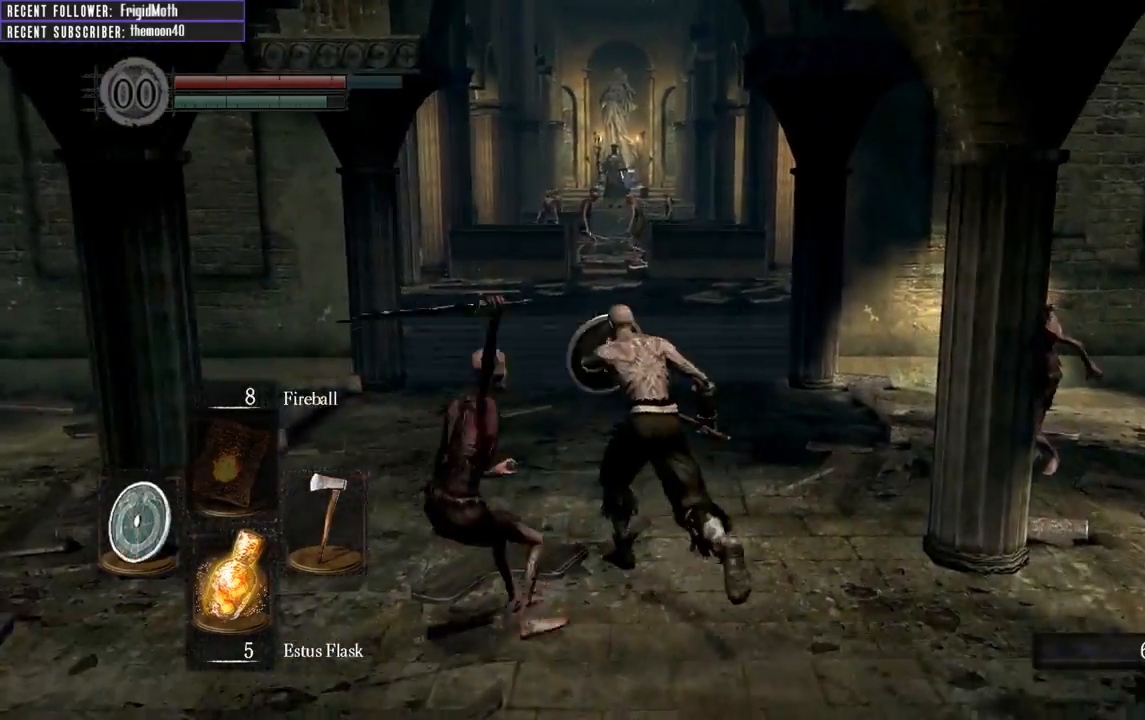
{"buttons": ["B"], "left_stick": "up", "right_stick": "center", "events": [[50, "B", "up"], [317, "L1", "up"], [467, "B", "down"]]}
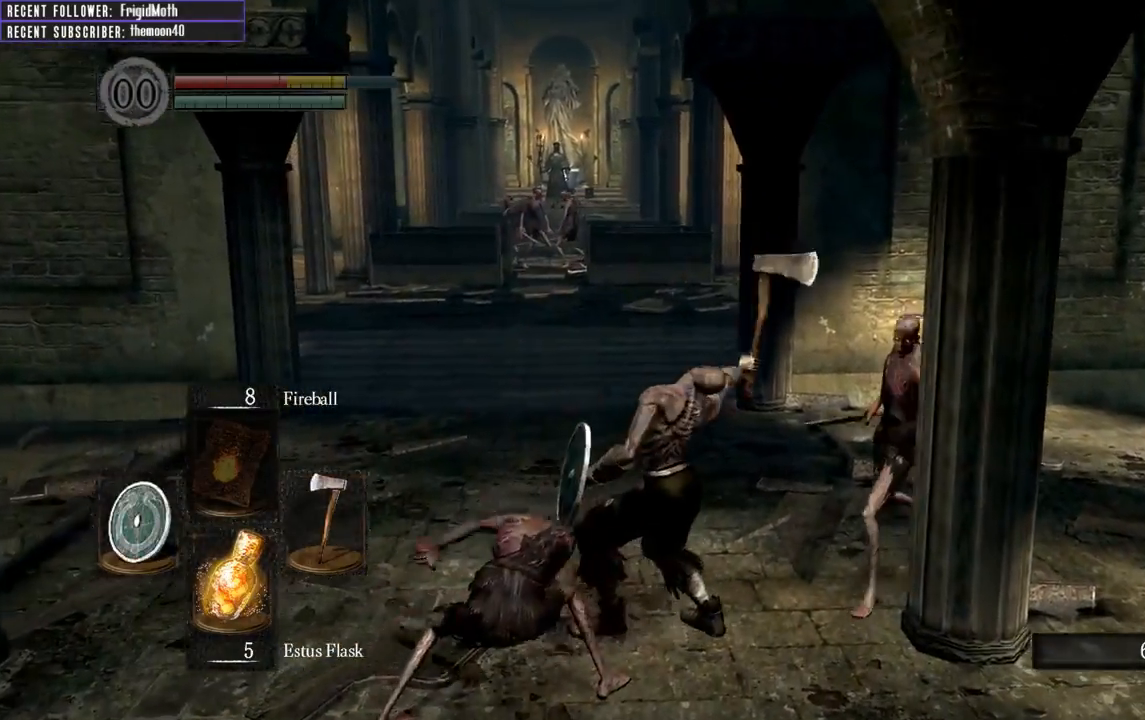
{"buttons": ["B"], "left_stick": "up", "right_stick": "center", "events": [[67, "B", "up"], [133, "B", "down"], [217, "B", "up"], [300, "B", "down"], [300, "right_stick", "left"], [400, "B", "up"], [467, "right_stick", "center"], [483, "B", "down"]]}
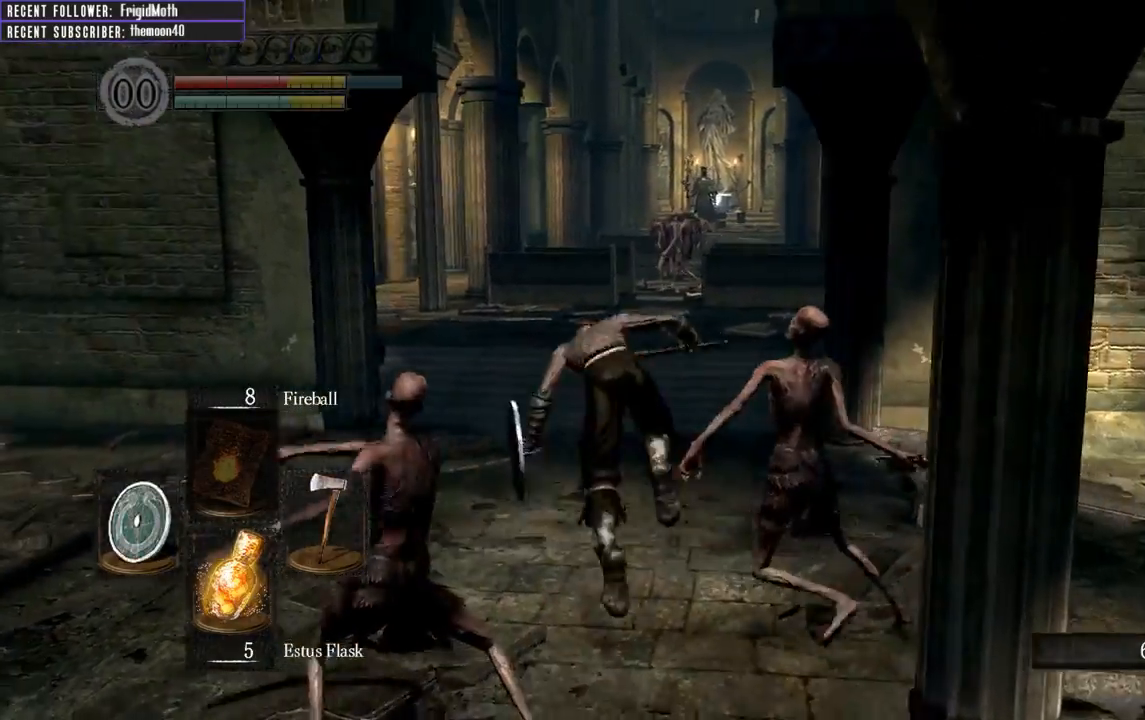
{"buttons": [], "left_stick": "up", "right_stick": "center", "events": [[67, "B", "up"]]}
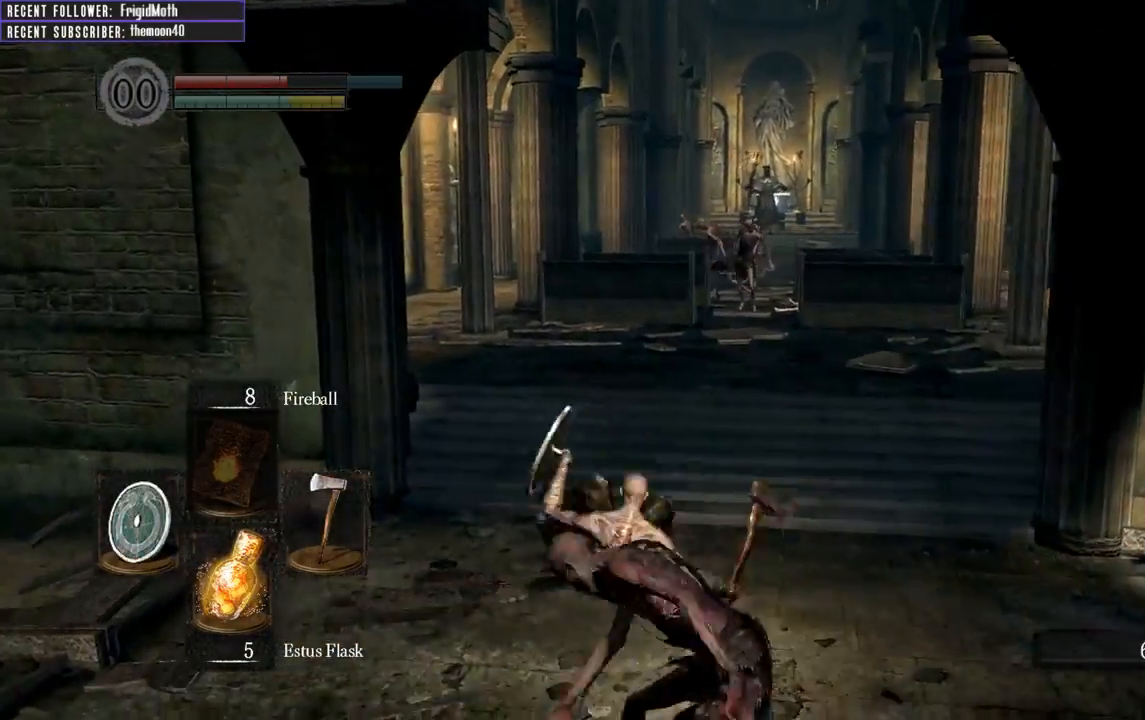
{"buttons": ["B", "L1"], "left_stick": "up", "right_stick": "center", "events": [[300, "B", "down"], [450, "L1", "down"]]}
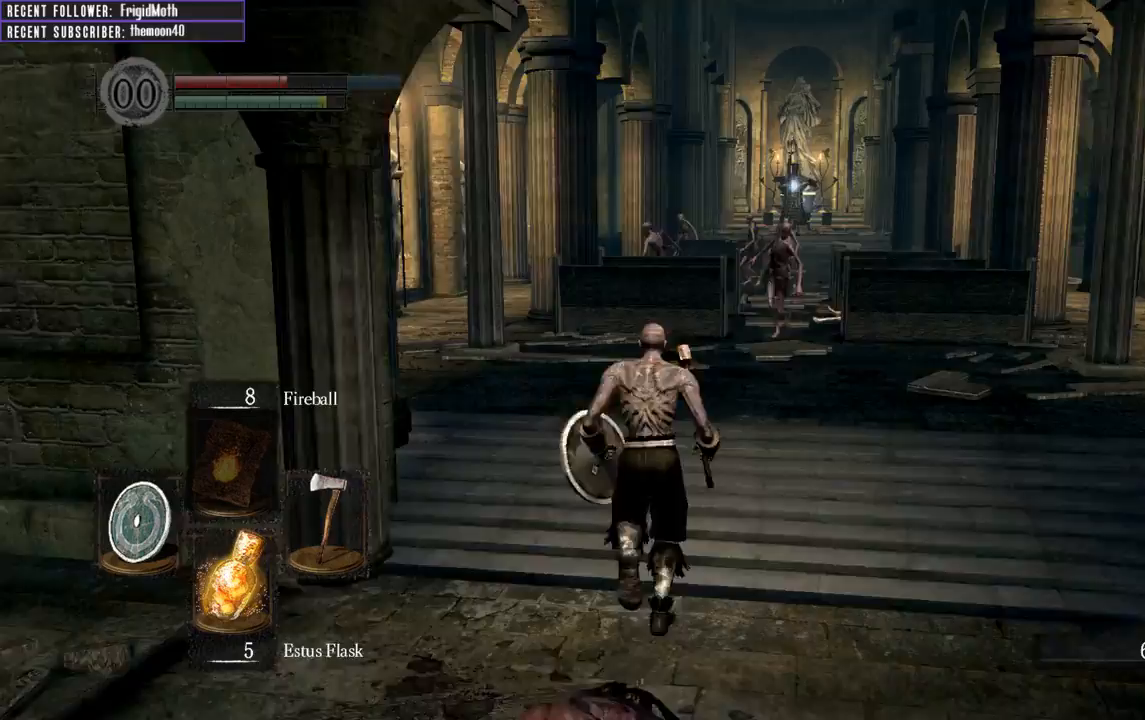
{"buttons": ["B", "L1"], "left_stick": "up-right", "right_stick": "up-right", "events": [[33, "left_stick", "up-right"], [217, "right_stick", "right"], [350, "right_stick", "up-right"]]}
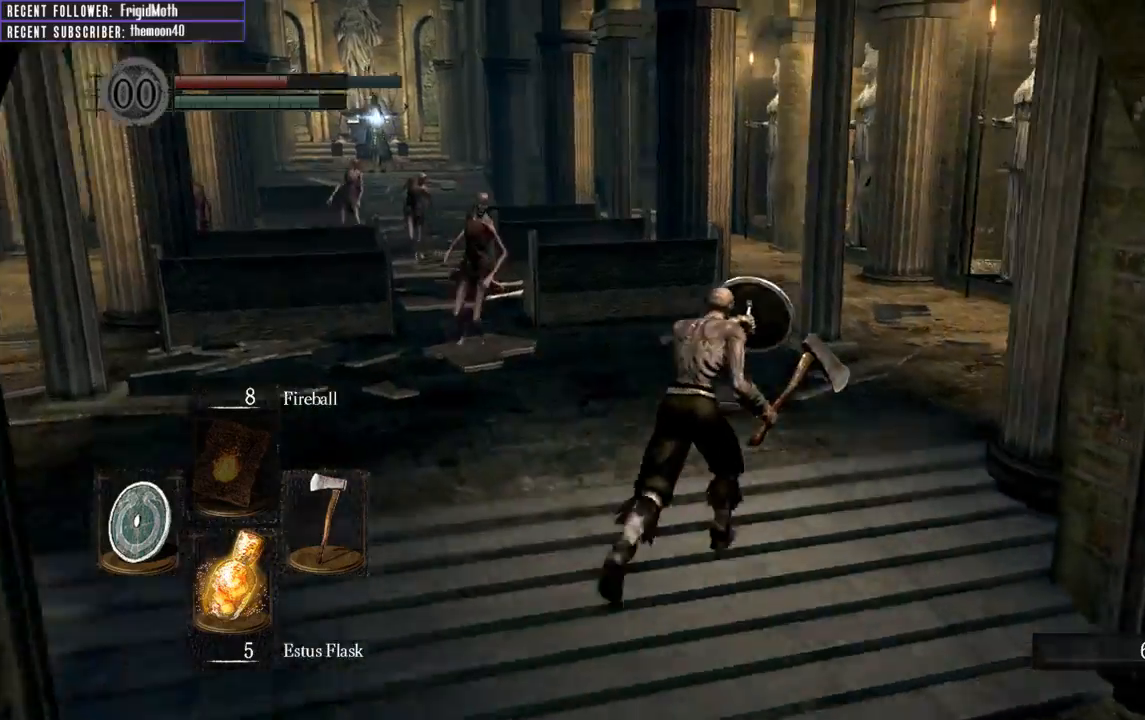
{"buttons": ["B", "L1"], "left_stick": "up-right", "right_stick": "center", "events": [[33, "right_stick", "center"], [150, "right_stick", "right"], [383, "right_stick", "center"]]}
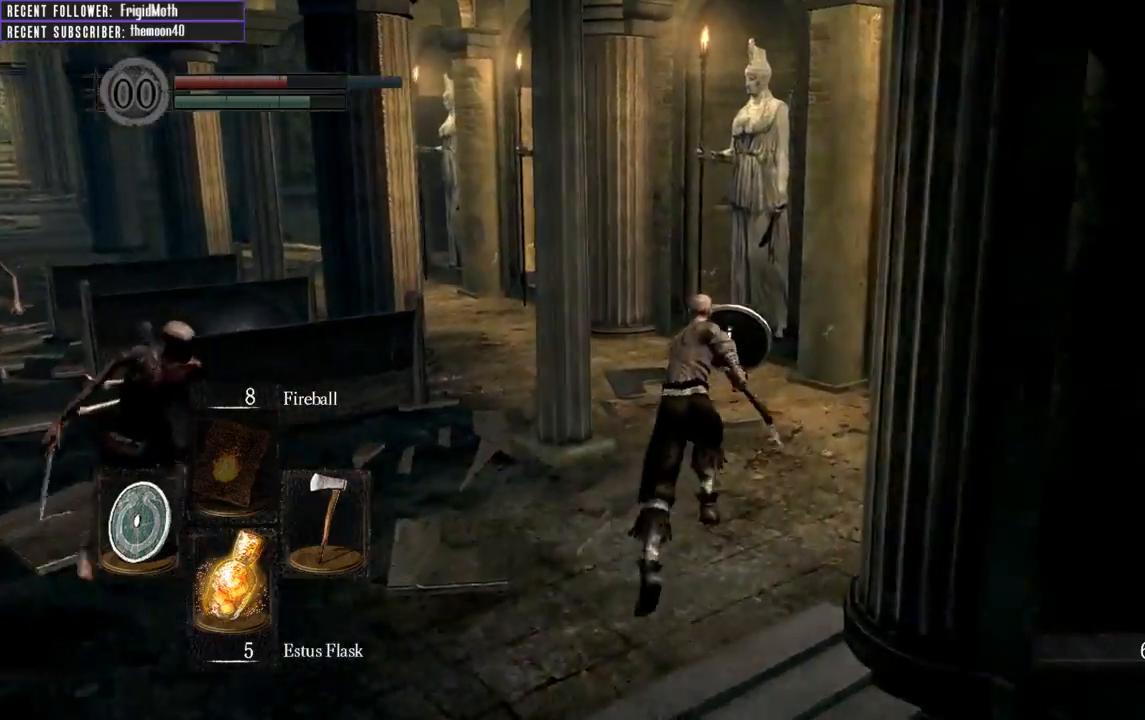
{"buttons": ["B", "L1"], "left_stick": "up-right", "right_stick": "up-left", "events": [[67, "right_stick", "left"], [333, "right_stick", "up-left"]]}
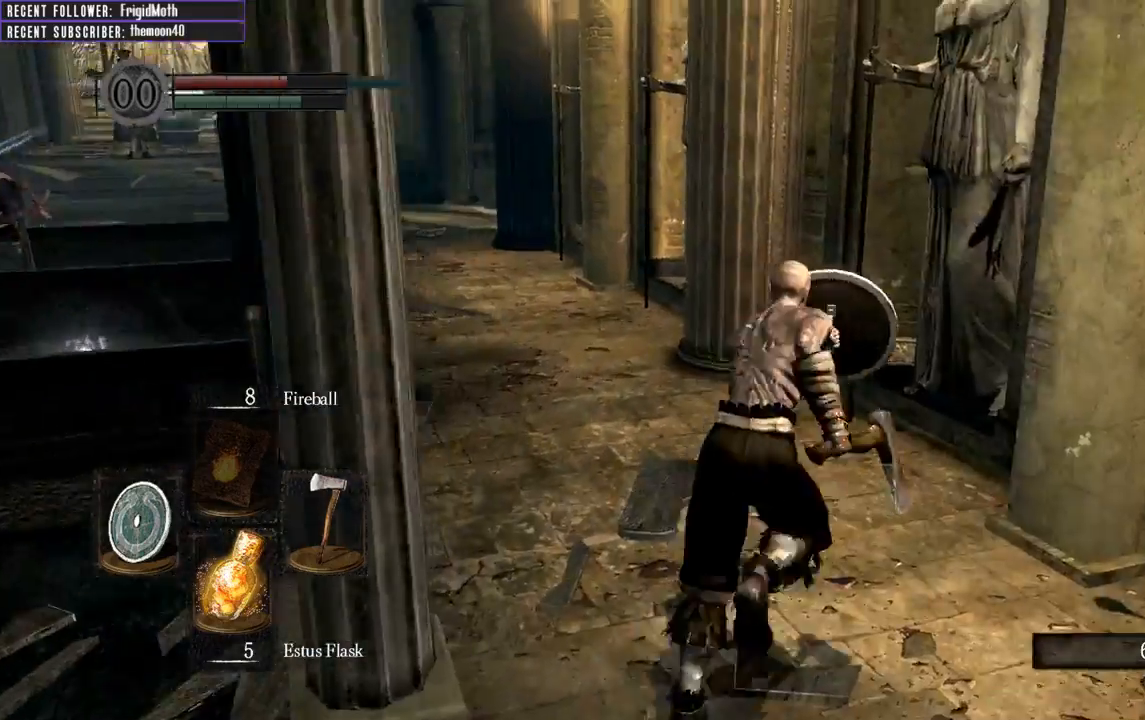
{"buttons": ["B", "L1"], "left_stick": "up", "right_stick": "center", "events": [[17, "right_stick", "center"], [83, "right_stick", "left"], [117, "left_stick", "up"], [317, "right_stick", "center"]]}